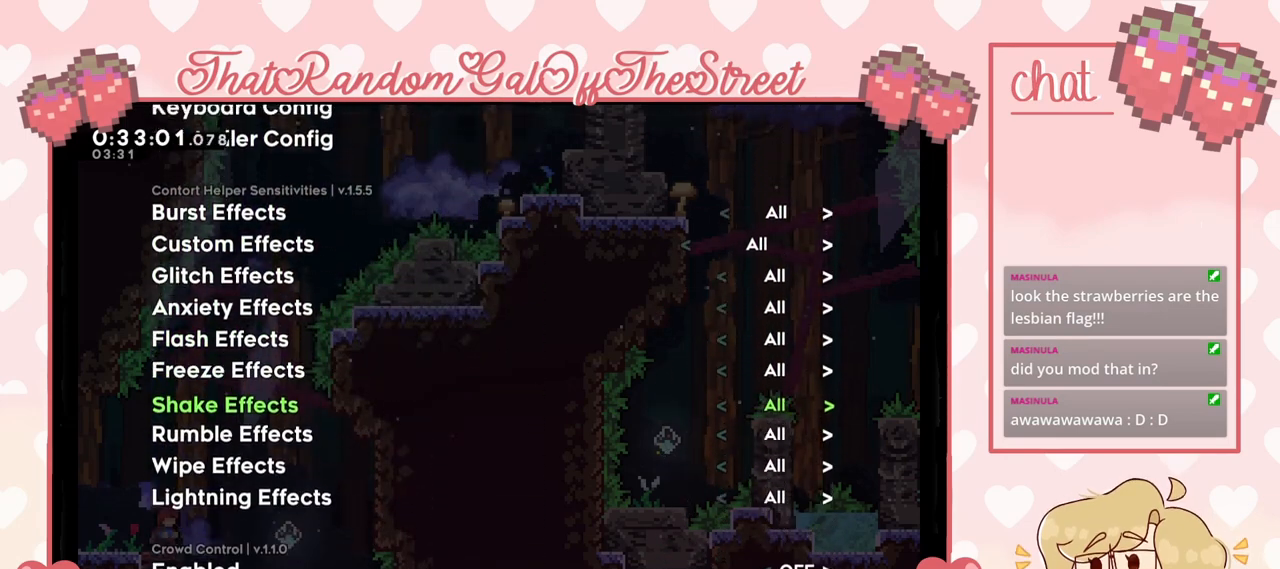
Gameplay with a controller (Xbox layout); each line is a JSON object with the inputs held at the frame after it. "events" lists button and stick changes between this image and that frame as [ms after this image, input, new state], when the widget could be followed in between.
{"buttons": ["DPAD_DOWN"], "left_stick": "center", "right_stick": "center", "events": [[67, "DPAD_DOWN", "up"], [167, "DPAD_DOWN", "down"], [200, "DPAD_DOWN", "up"], [300, "DPAD_DOWN", "down"], [400, "DPAD_DOWN", "up"], [467, "DPAD_DOWN", "down"]]}
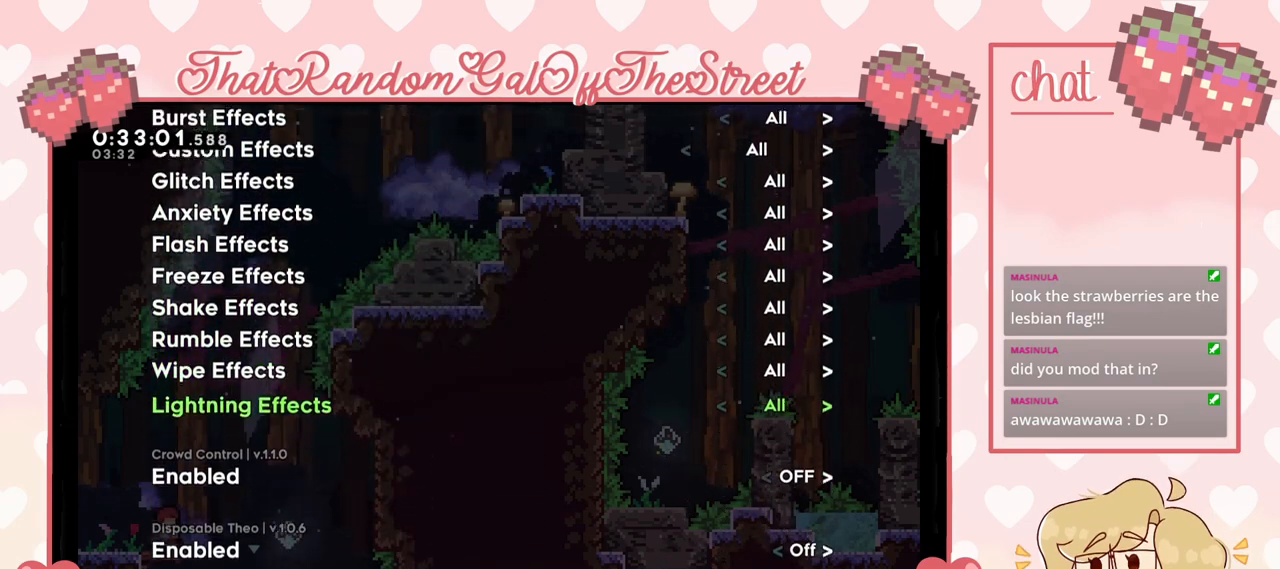
{"buttons": ["DPAD_DOWN"], "left_stick": "center", "right_stick": "center", "events": [[33, "DPAD_DOWN", "up"], [133, "DPAD_DOWN", "down"], [200, "DPAD_DOWN", "up"], [300, "DPAD_DOWN", "down"], [400, "DPAD_DOWN", "up"], [467, "DPAD_DOWN", "down"]]}
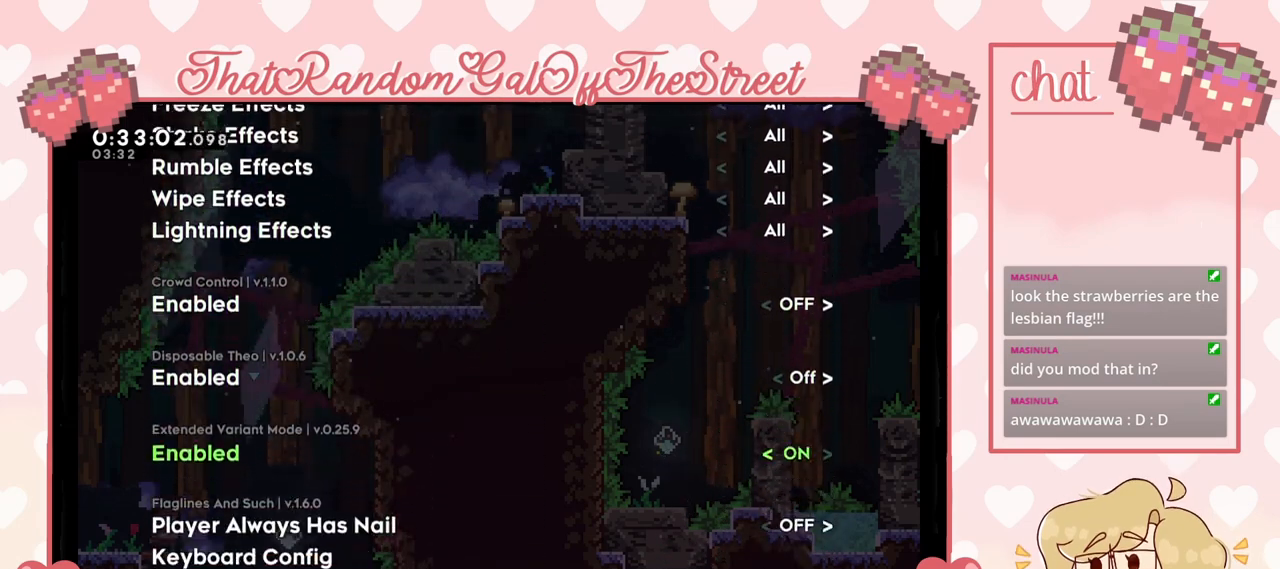
{"buttons": ["DPAD_DOWN"], "left_stick": "center", "right_stick": "center", "events": [[67, "DPAD_DOWN", "up"], [133, "DPAD_DOWN", "down"], [200, "DPAD_DOWN", "up"], [333, "DPAD_DOWN", "down"], [367, "DPAD_DOWN", "up"], [500, "DPAD_DOWN", "down"]]}
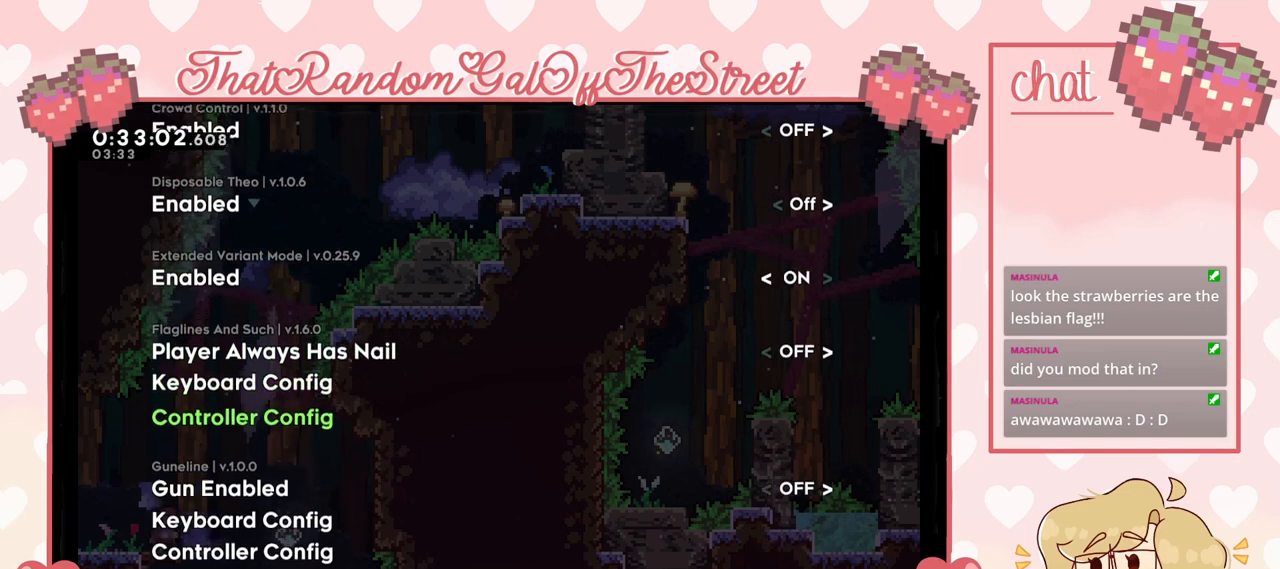
{"buttons": [], "left_stick": "center", "right_stick": "center", "events": [[67, "DPAD_DOWN", "up"]]}
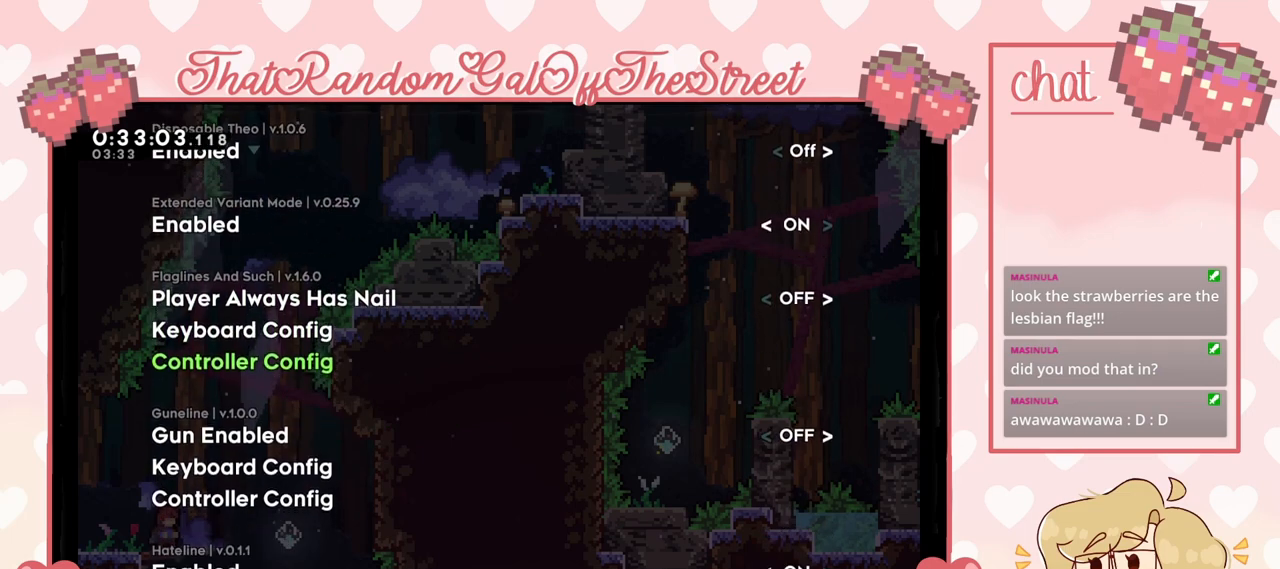
{"buttons": ["DPAD_DOWN"], "left_stick": "center", "right_stick": "center", "events": [[67, "DPAD_DOWN", "down"], [100, "DPAD_DOWN", "up"], [500, "DPAD_DOWN", "down"]]}
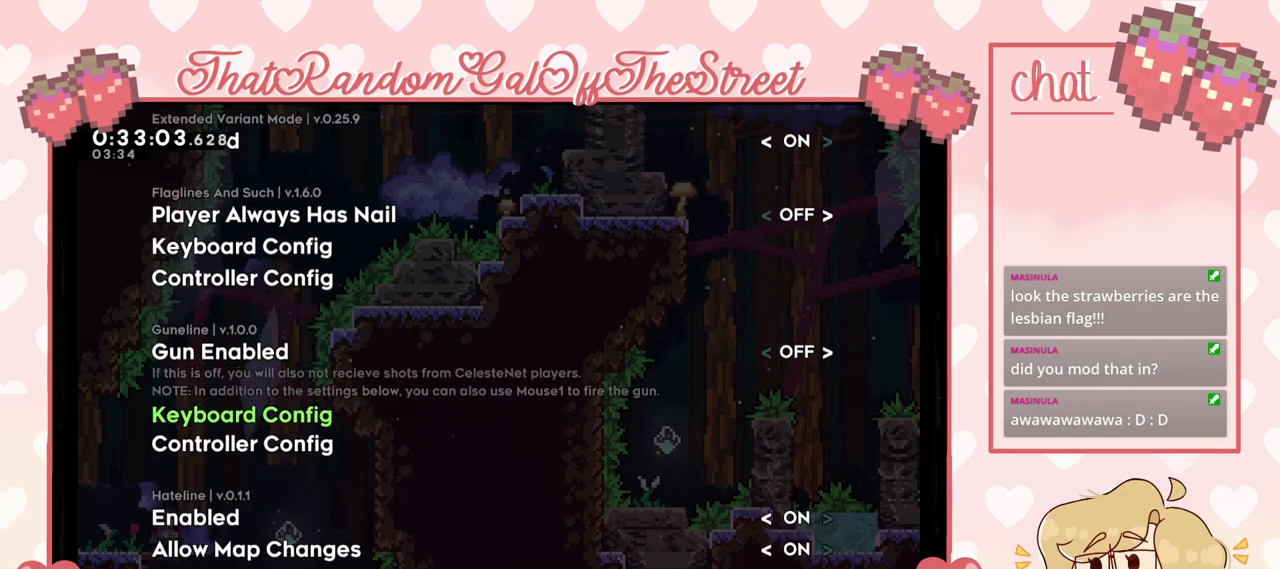
{"buttons": ["DPAD_UP"], "left_stick": "center", "right_stick": "center", "events": [[33, "DPAD_DOWN", "up"], [300, "DPAD_UP", "down"], [400, "DPAD_UP", "up"], [500, "DPAD_UP", "down"]]}
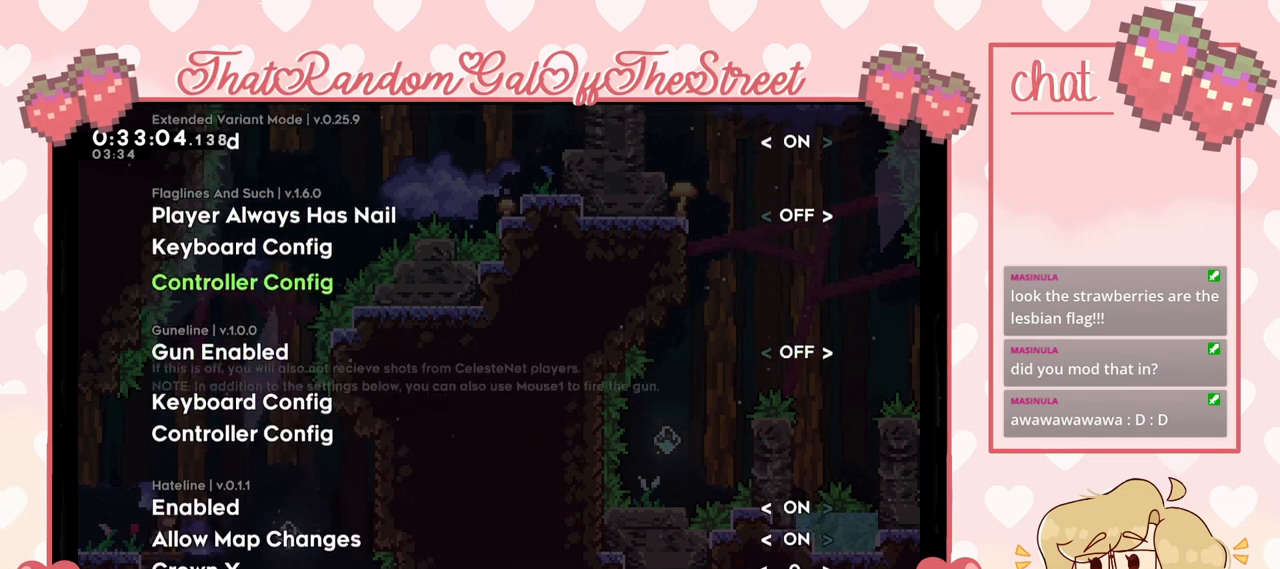
{"buttons": [], "left_stick": "center", "right_stick": "center", "events": [[67, "DPAD_UP", "up"], [167, "DPAD_UP", "down"], [267, "DPAD_UP", "up"]]}
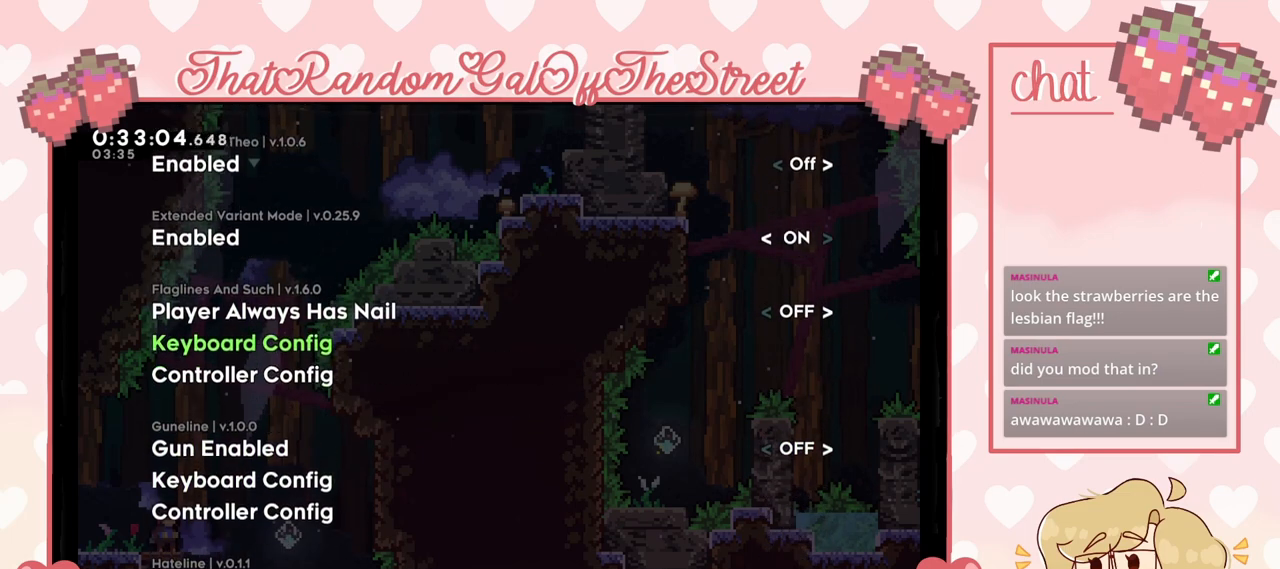
{"buttons": ["DPAD_DOWN"], "left_stick": "center", "right_stick": "center", "events": [[67, "DPAD_DOWN", "down"], [200, "DPAD_DOWN", "up"], [267, "DPAD_DOWN", "down"], [400, "DPAD_DOWN", "up"], [500, "DPAD_DOWN", "down"]]}
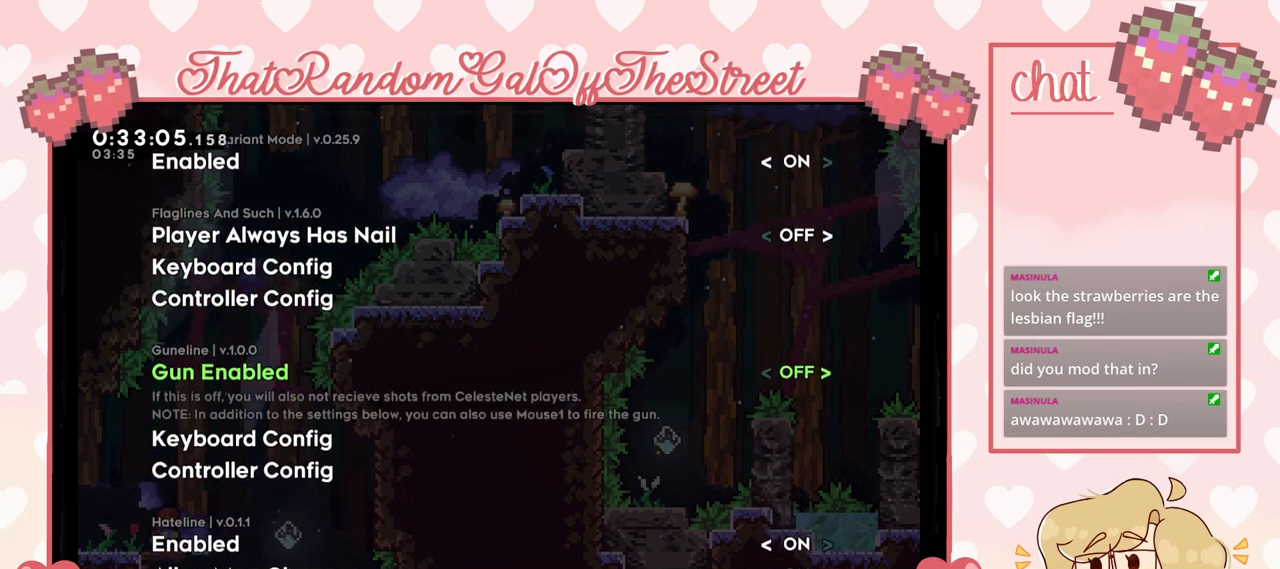
{"buttons": [], "left_stick": "center", "right_stick": "center", "events": [[100, "DPAD_DOWN", "up"], [200, "DPAD_DOWN", "down"], [333, "DPAD_DOWN", "up"], [400, "DPAD_DOWN", "down"], [500, "DPAD_DOWN", "up"]]}
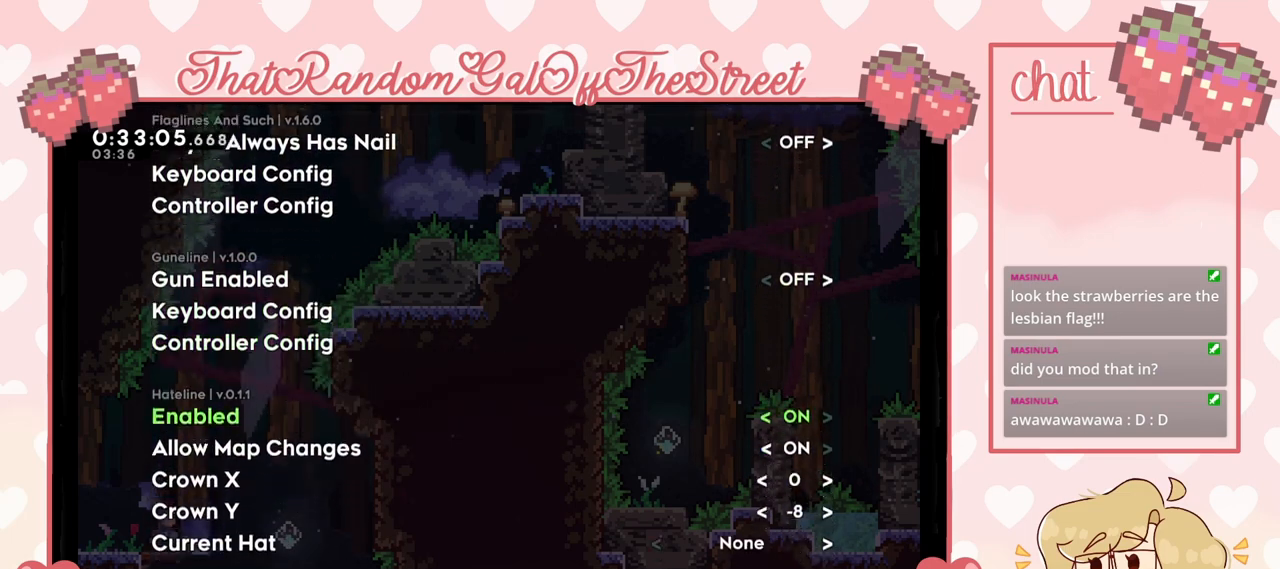
{"buttons": ["DPAD_DOWN"], "left_stick": "center", "right_stick": "center", "events": [[100, "DPAD_DOWN", "down"], [233, "DPAD_DOWN", "up"], [267, "DPAD_DOWN", "down"], [400, "DPAD_DOWN", "up"], [500, "DPAD_DOWN", "down"]]}
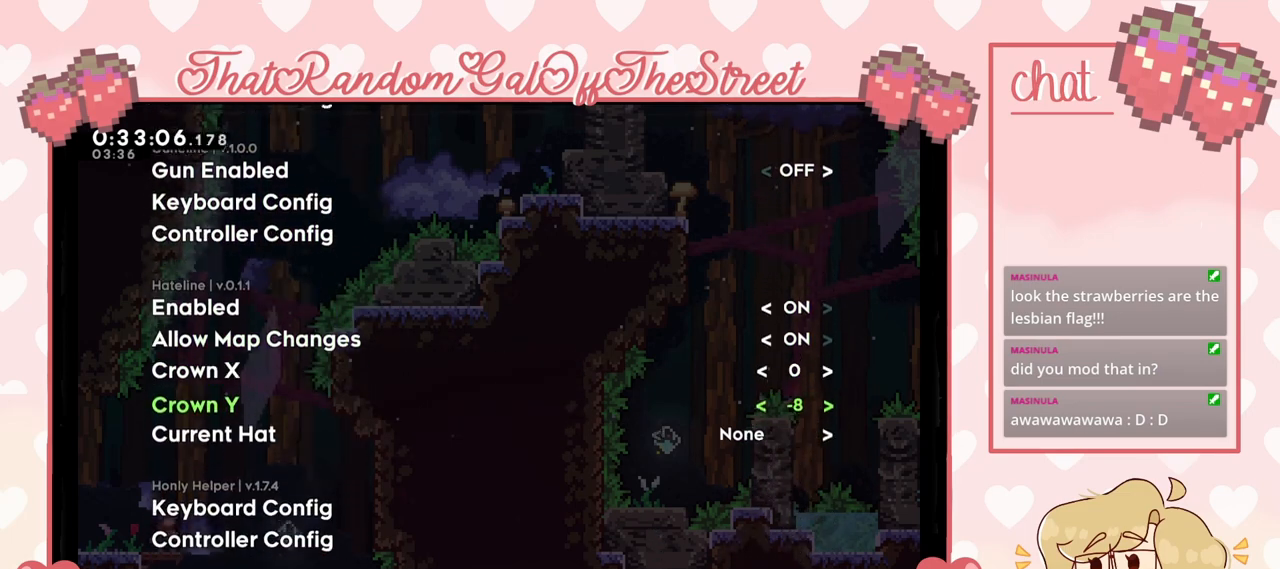
{"buttons": [], "left_stick": "center", "right_stick": "center", "events": [[33, "DPAD_DOWN", "up"], [167, "DPAD_DOWN", "down"], [200, "DPAD_DOWN", "up"], [333, "B", "down"], [367, "B", "up"]]}
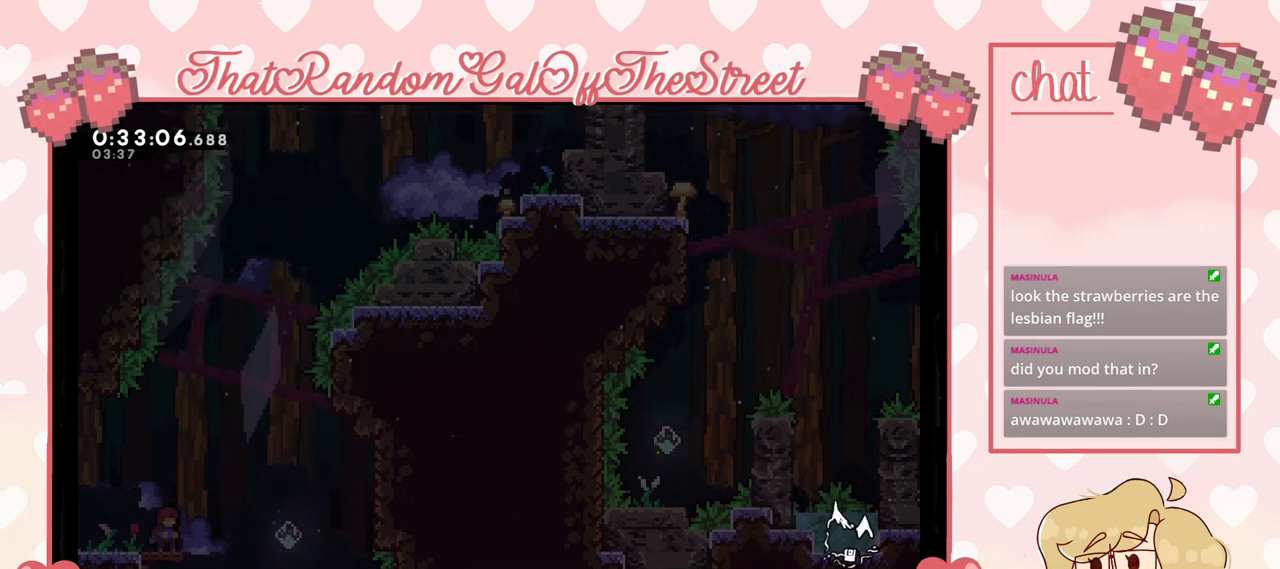
{"buttons": [], "left_stick": "center", "right_stick": "center", "events": []}
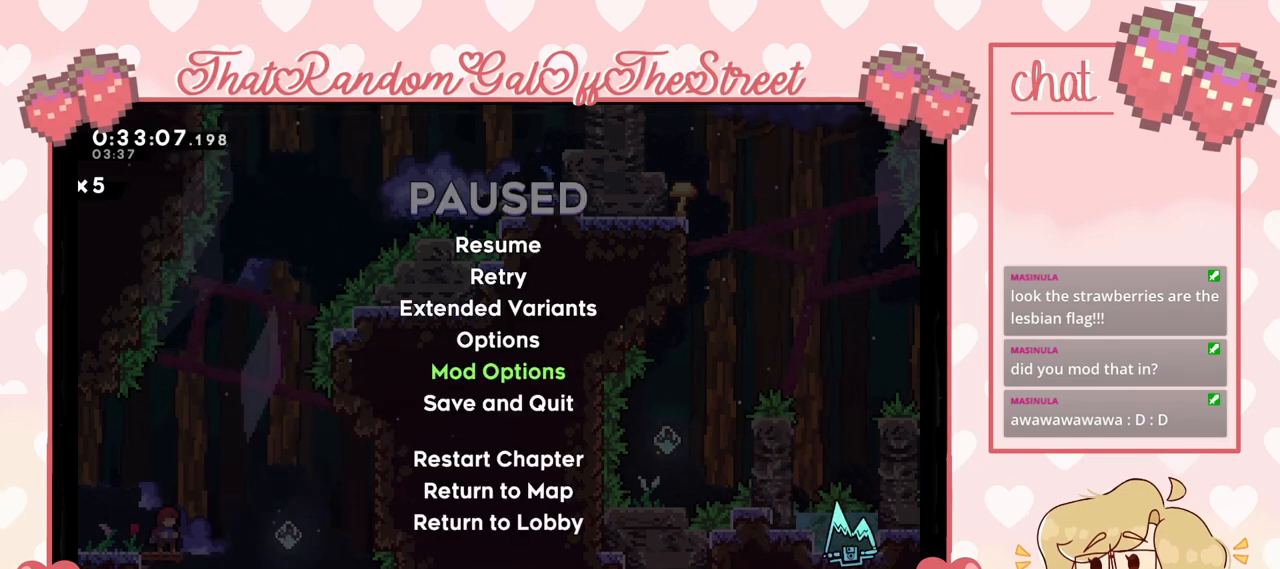
{"buttons": [], "left_stick": "center", "right_stick": "center", "events": [[233, "B", "down"], [400, "B", "up"]]}
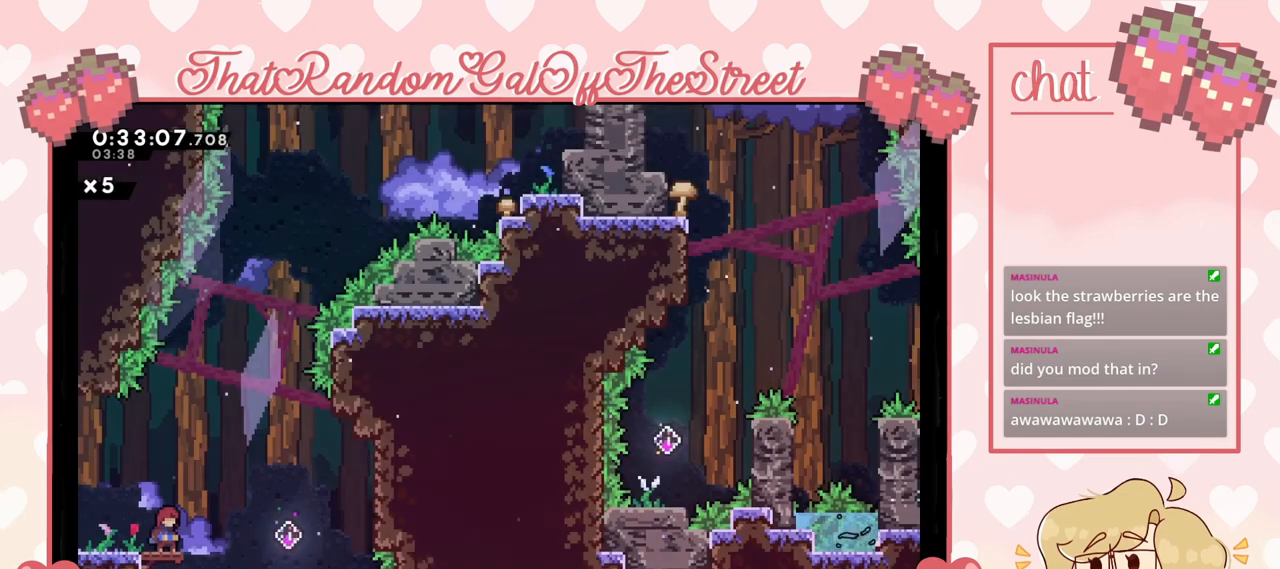
{"buttons": [], "left_stick": "center", "right_stick": "center", "events": []}
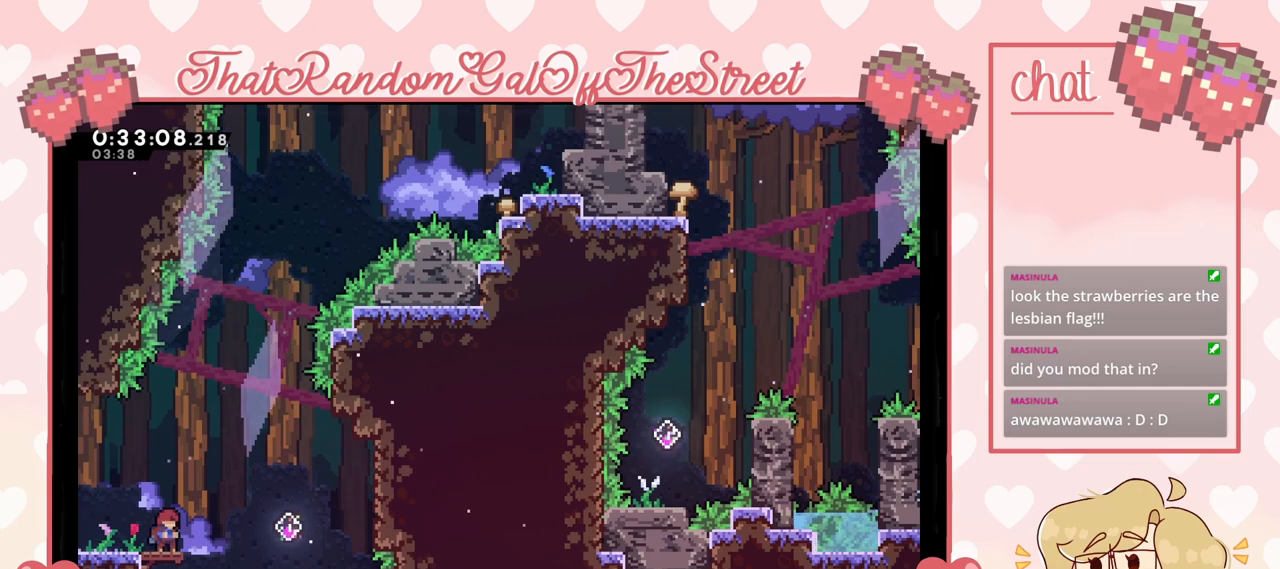
{"buttons": [], "left_stick": "center", "right_stick": "center", "events": []}
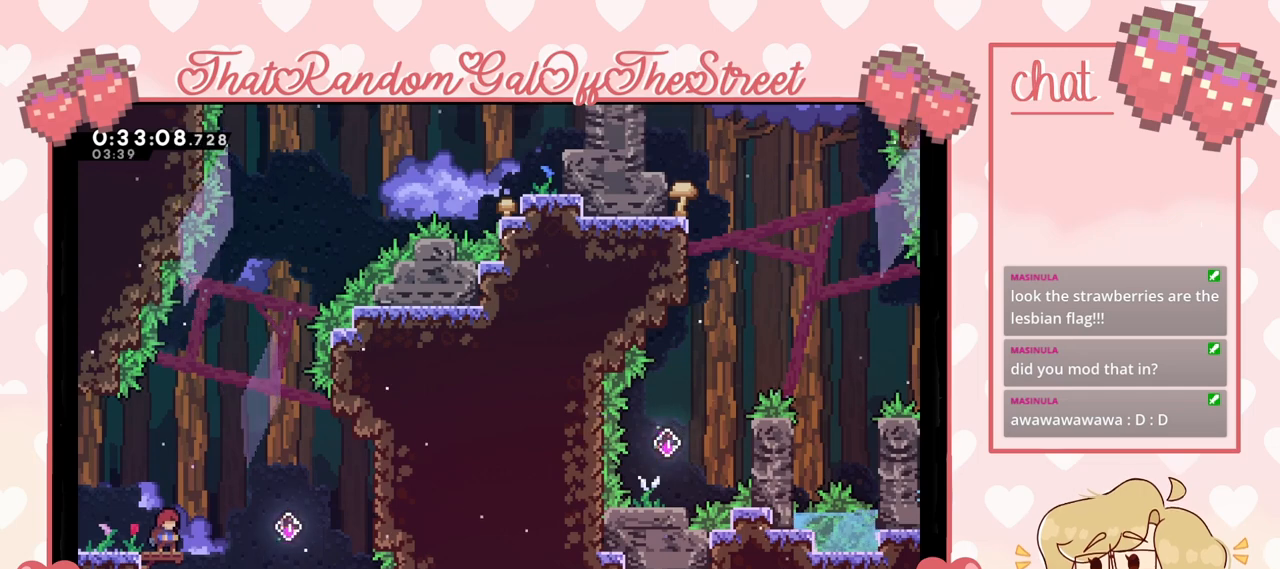
{"buttons": [], "left_stick": "center", "right_stick": "center", "events": []}
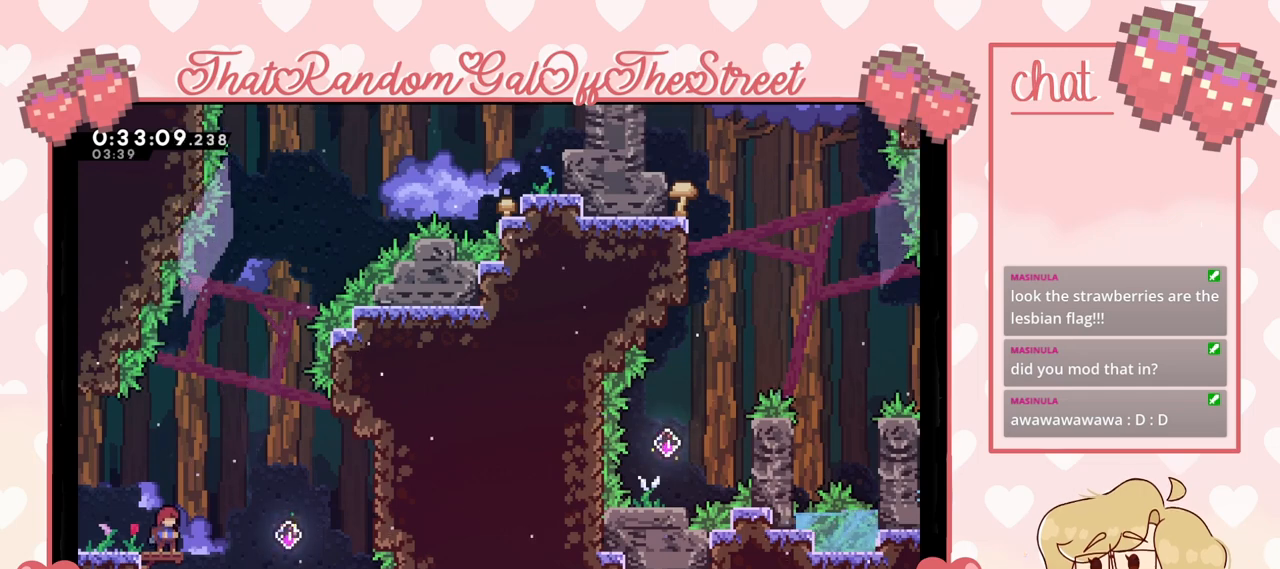
{"buttons": [], "left_stick": "center", "right_stick": "center", "events": []}
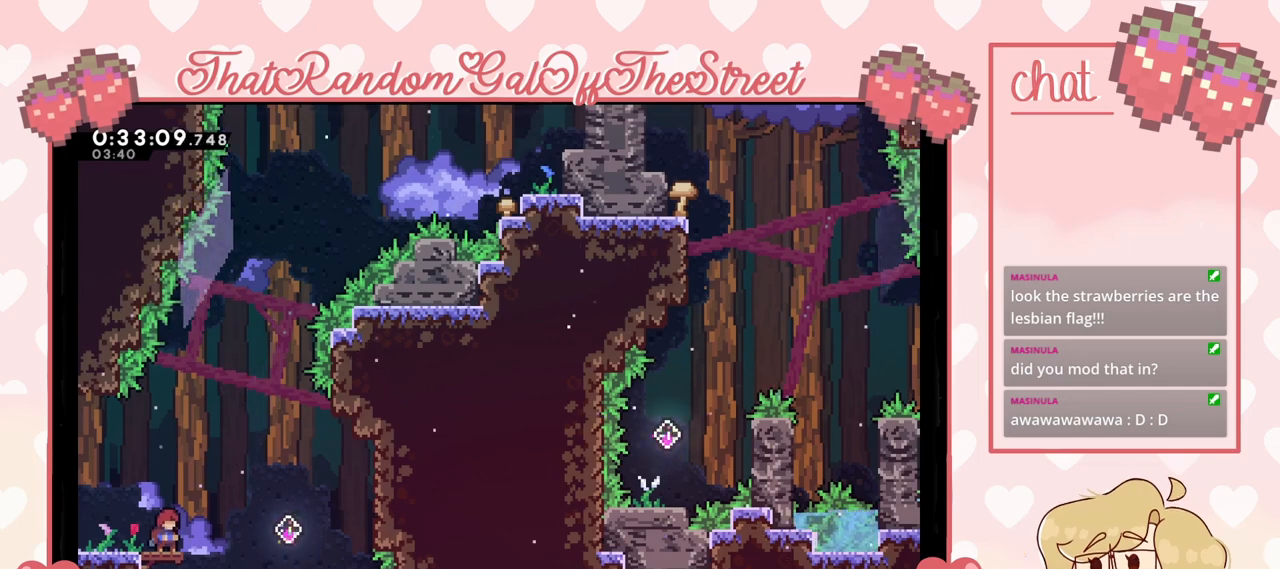
{"buttons": [], "left_stick": "center", "right_stick": "center", "events": []}
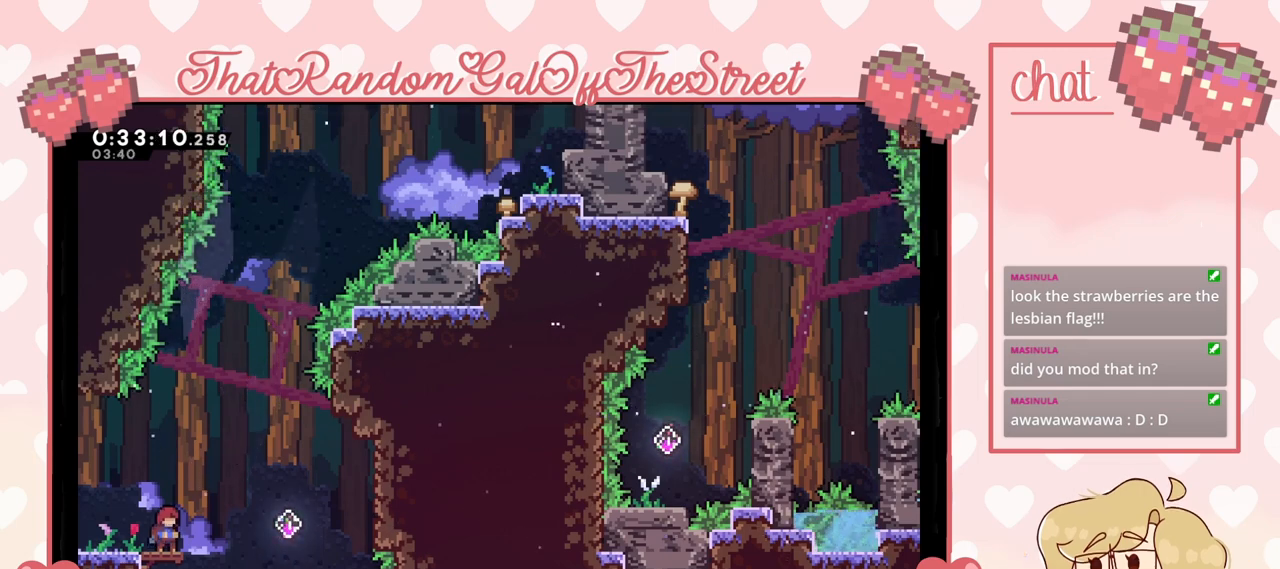
{"buttons": [], "left_stick": "center", "right_stick": "center", "events": [[233, "left_stick", "right"], [367, "left_stick", "center"]]}
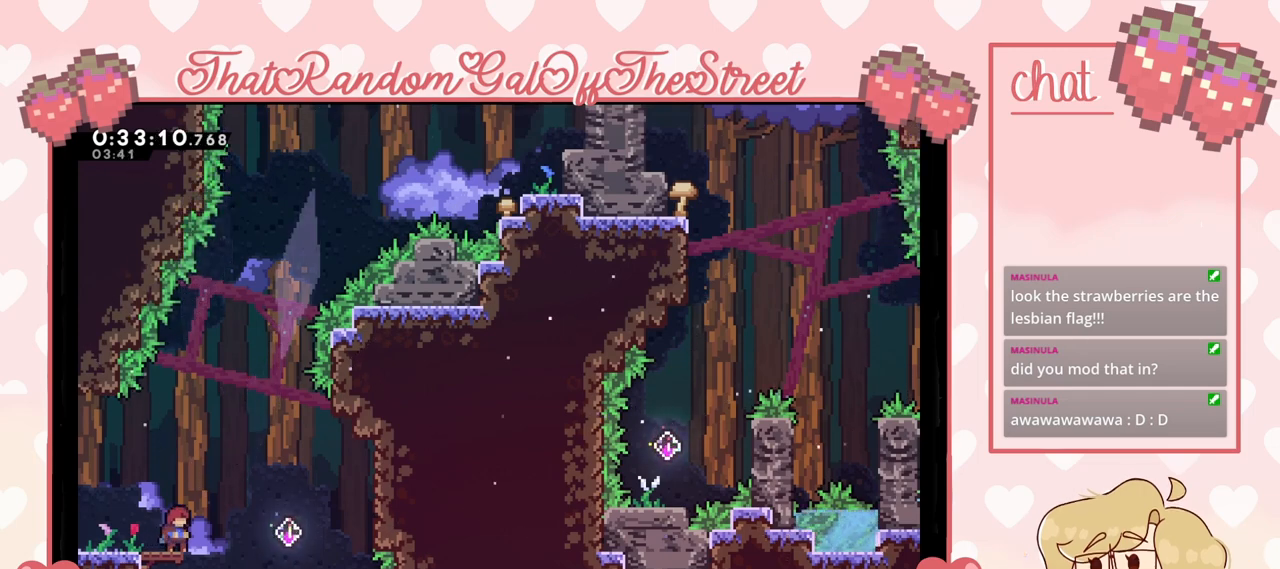
{"buttons": [], "left_stick": "center", "right_stick": "center", "events": []}
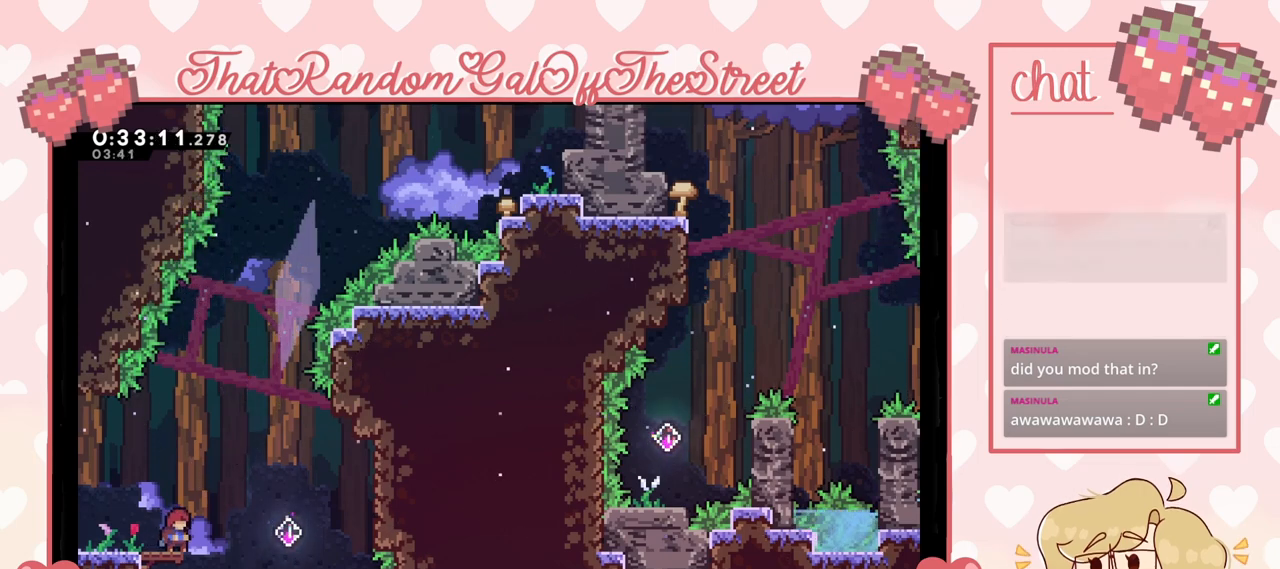
{"buttons": [], "left_stick": "center", "right_stick": "center", "events": []}
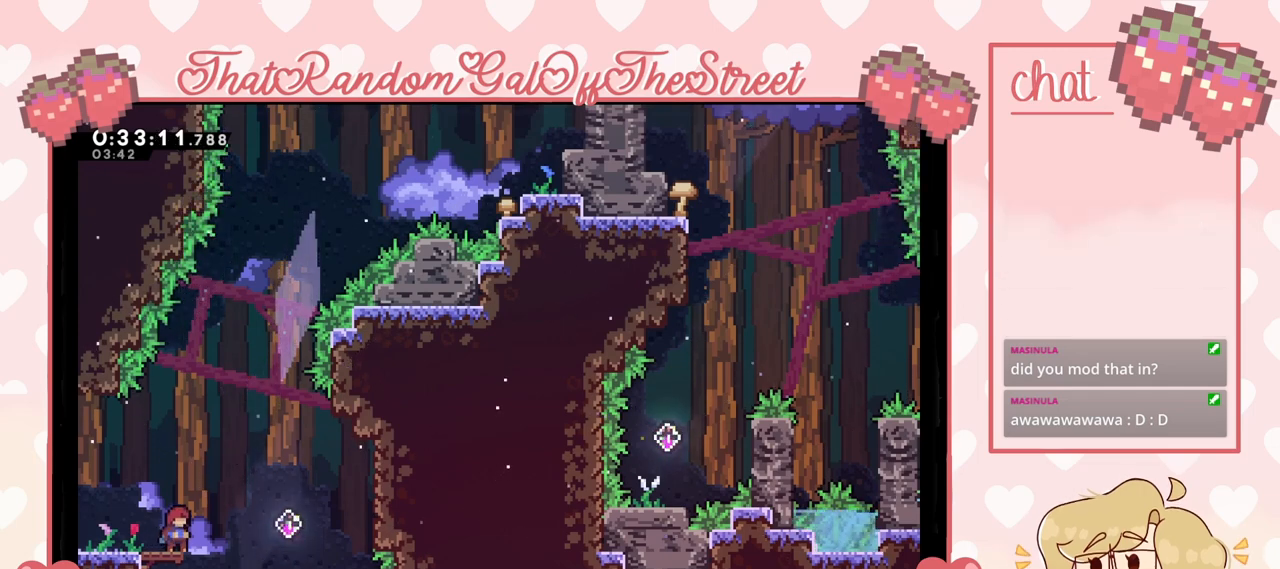
{"buttons": [], "left_stick": "center", "right_stick": "center", "events": [[233, "A", "down"], [233, "left_stick", "right"], [300, "A", "up"], [467, "left_stick", "center"]]}
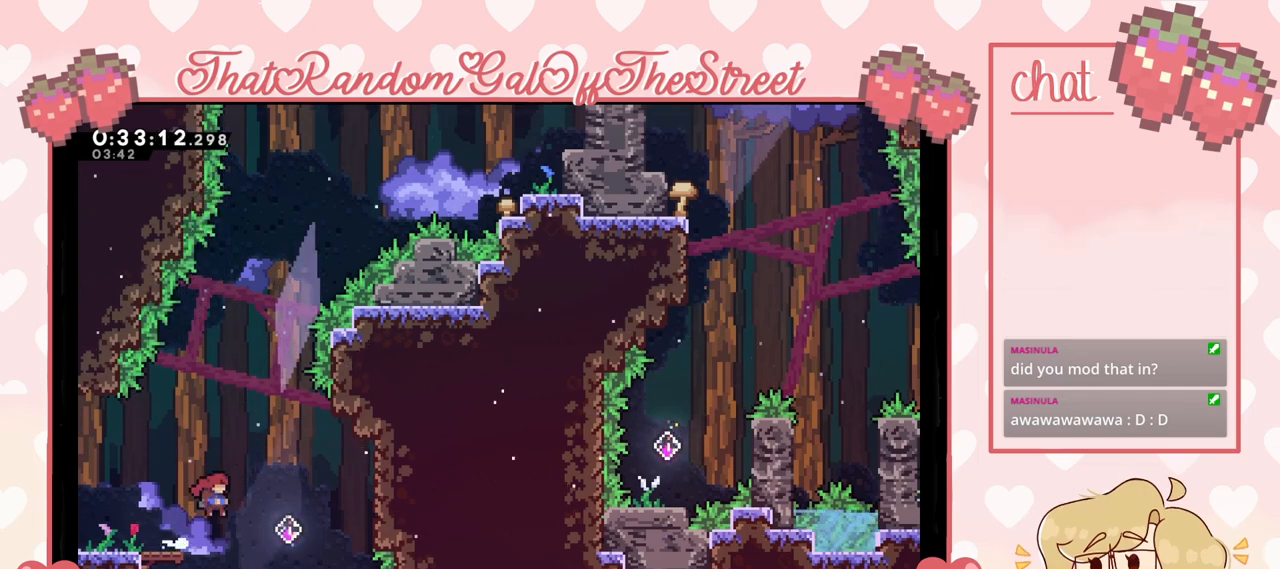
{"buttons": [], "left_stick": "right", "right_stick": "center", "events": [[67, "left_stick", "up-right"], [233, "X", "down"], [333, "X", "up"], [500, "left_stick", "right"]]}
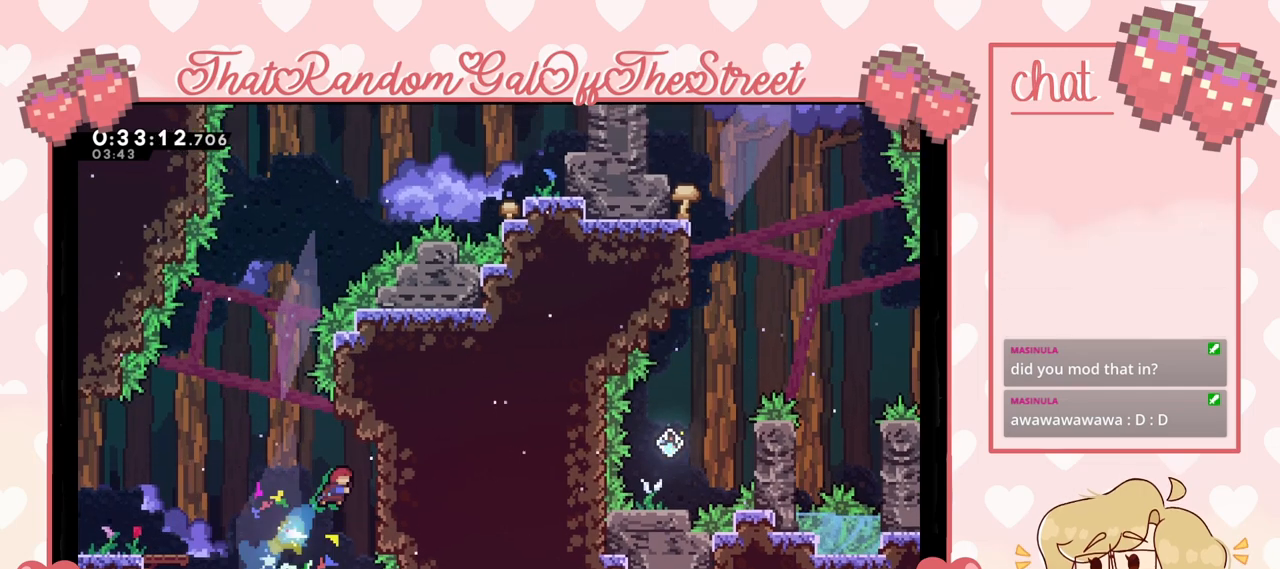
{"buttons": [], "left_stick": "right", "right_stick": "center", "events": [[133, "X", "down"], [267, "X", "up"]]}
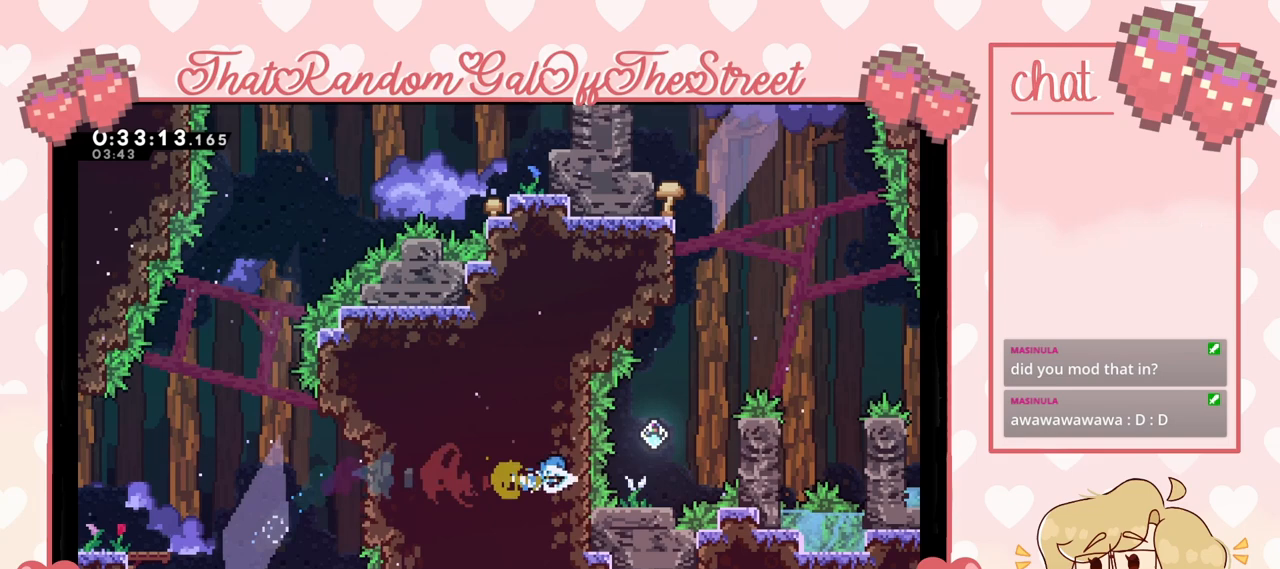
{"buttons": [], "left_stick": "right", "right_stick": "center", "events": [[100, "A", "down"], [467, "A", "up"]]}
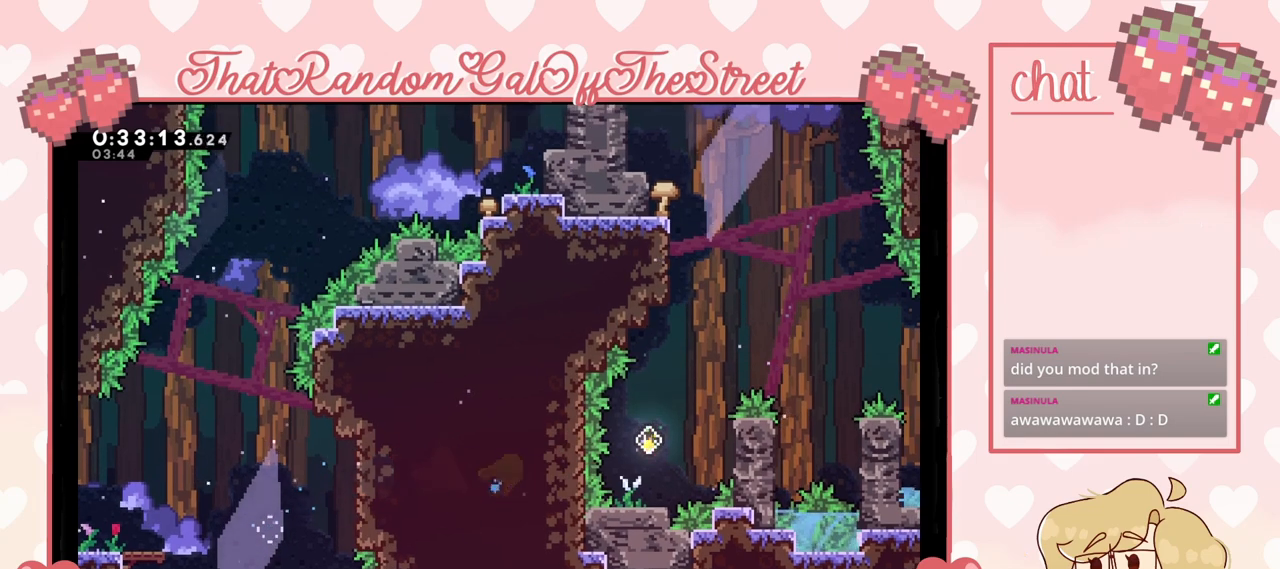
{"buttons": [], "left_stick": "center", "right_stick": "center", "events": [[167, "A", "down"], [167, "B", "down"], [167, "X", "down"], [167, "Y", "down"], [200, "left_stick", "center"], [367, "A", "up"], [367, "B", "up"], [367, "X", "up"], [367, "Y", "up"]]}
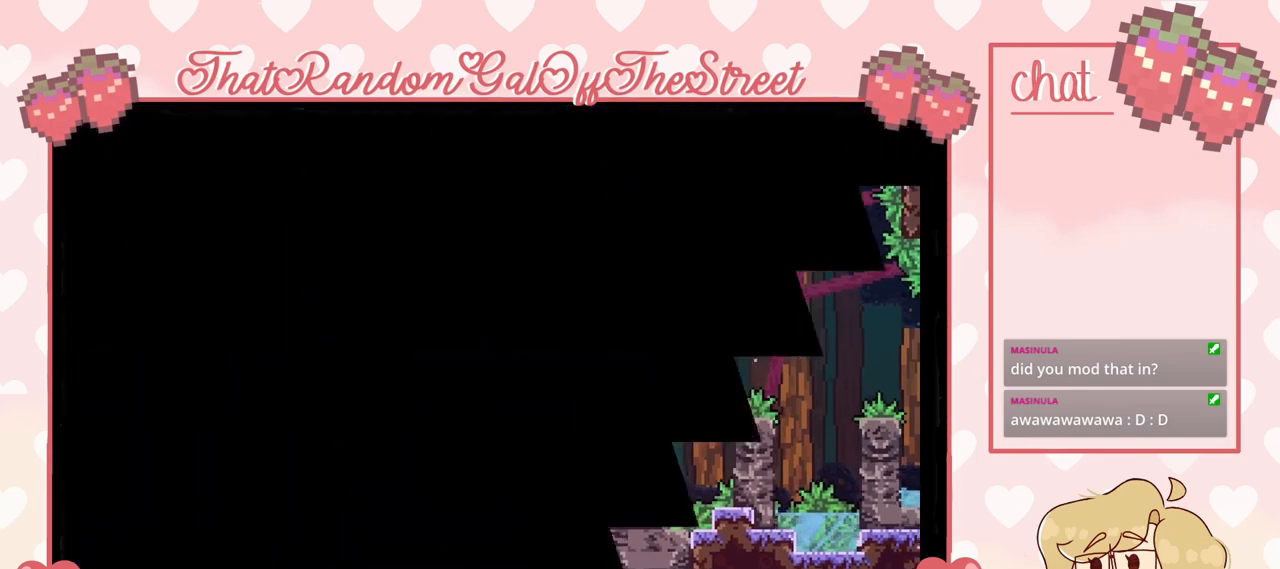
{"buttons": [], "left_stick": "center", "right_stick": "center", "events": []}
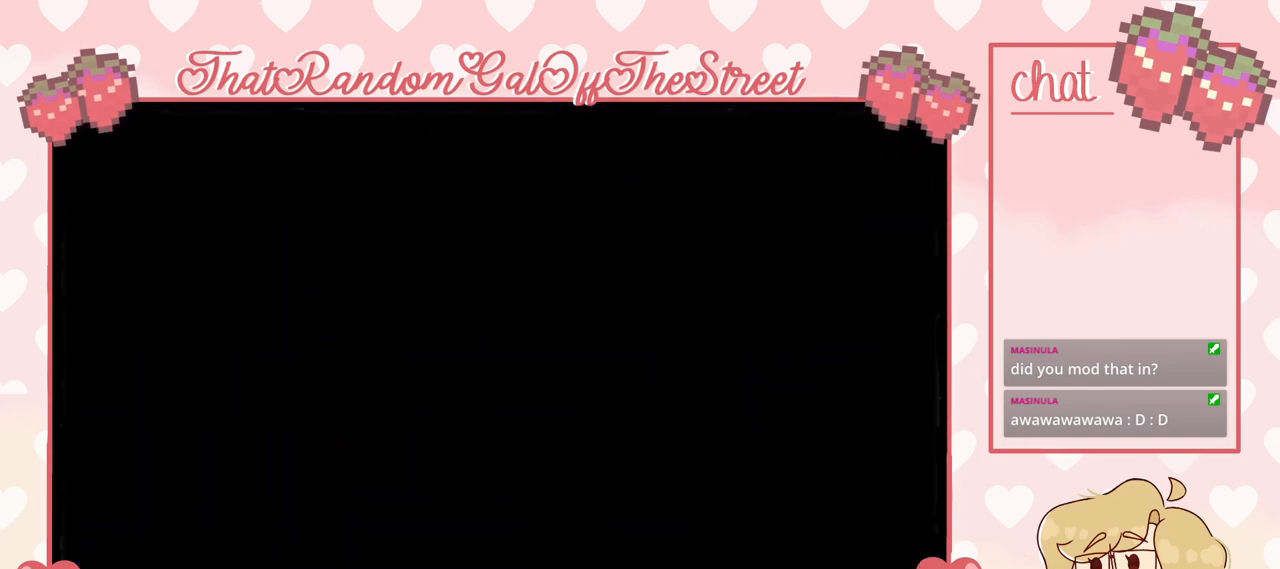
{"buttons": [], "left_stick": "center", "right_stick": "center", "events": []}
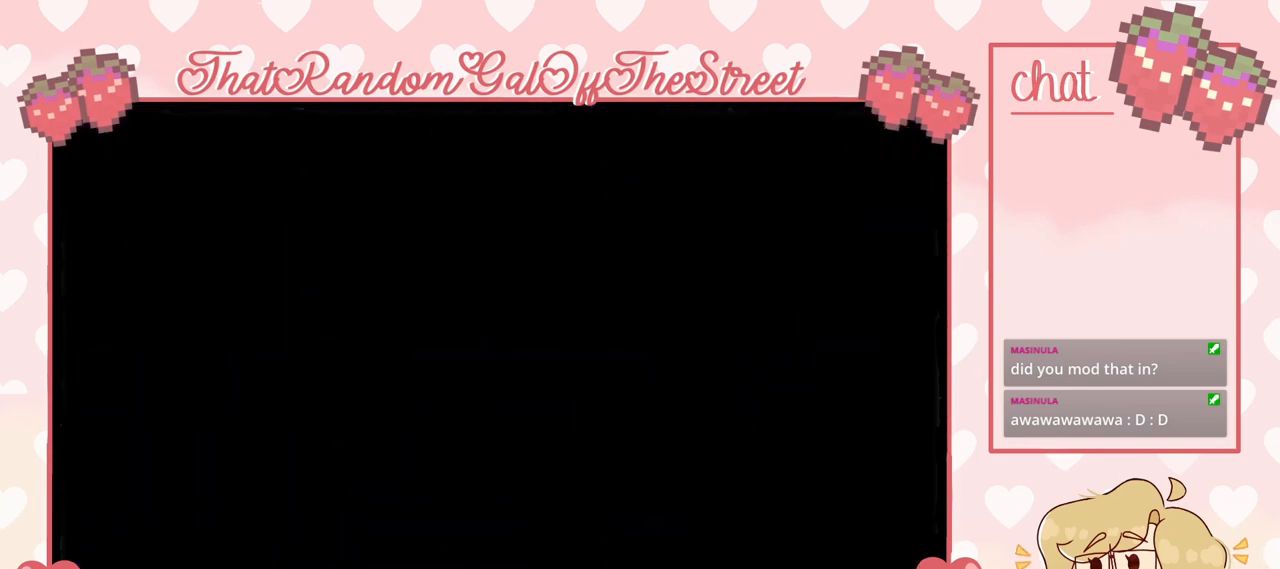
{"buttons": [], "left_stick": "center", "right_stick": "center", "events": []}
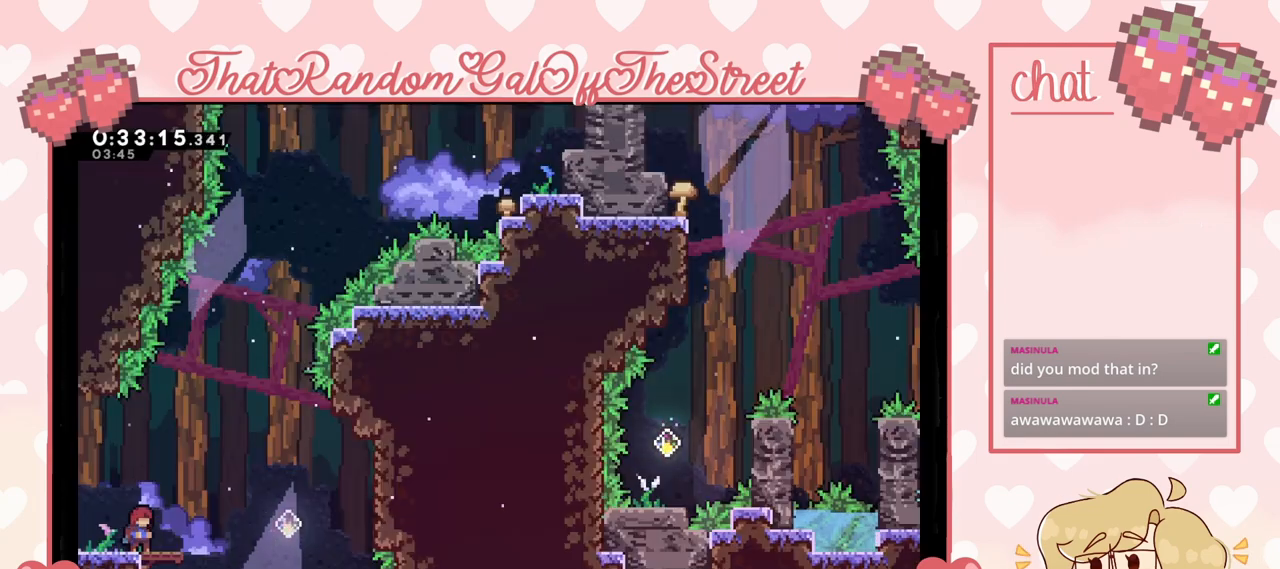
{"buttons": [], "left_stick": "center", "right_stick": "center", "events": []}